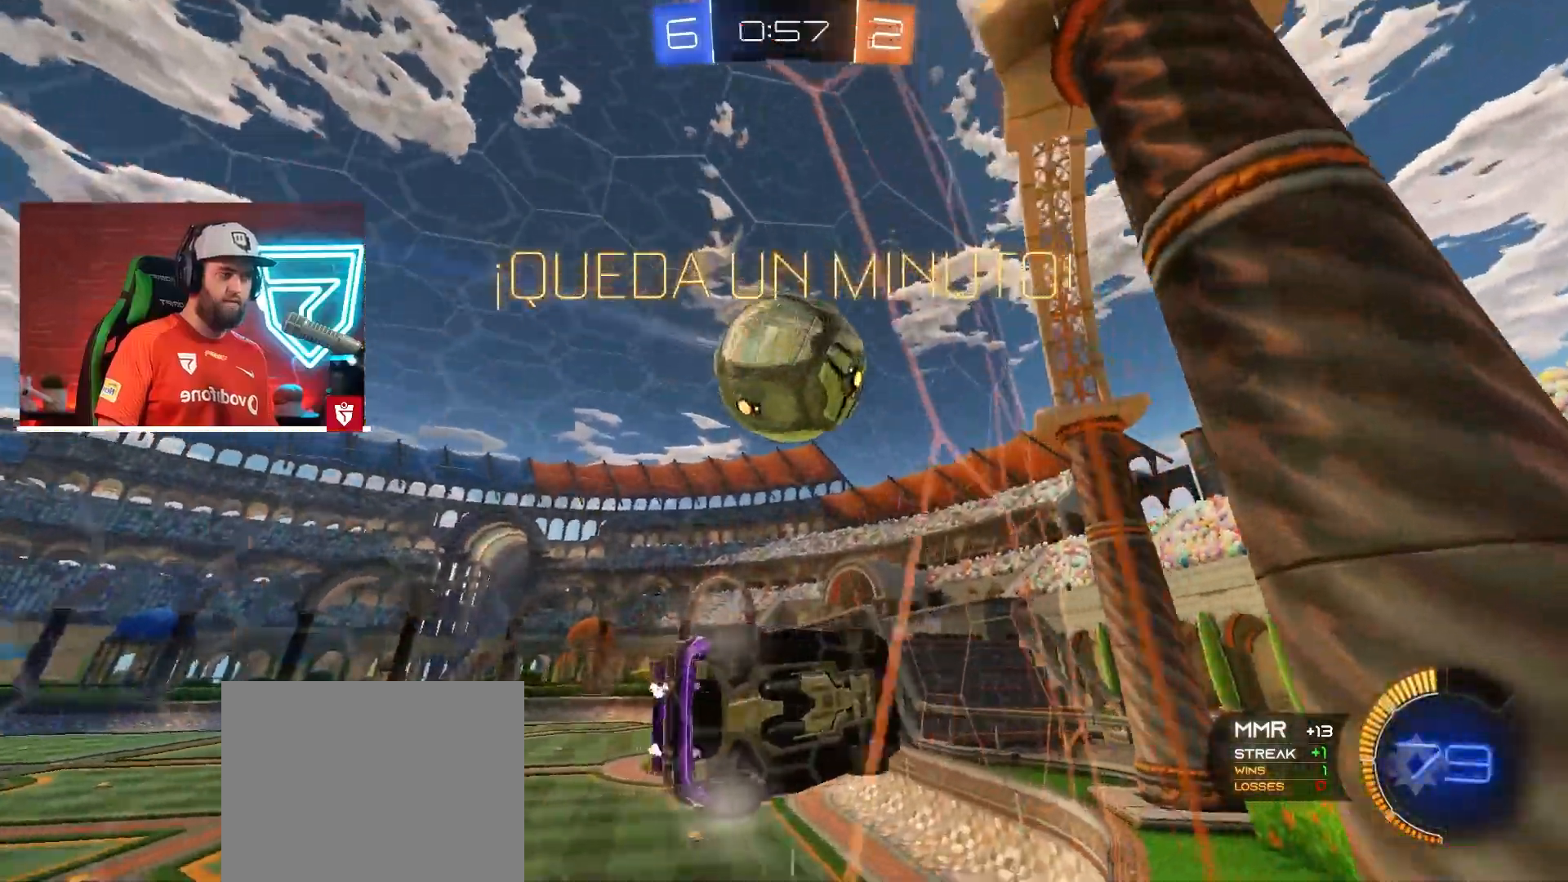
Gameplay with a controller (PlayStation layout); each line is a JSON object with the inputs held at the frame after it. "events" lists button and stick changes between this image and that frame as [ms after this image, input, new state], when the widget could be followed in between. Not read: L3 R3.
{"buttons": ["R2"], "left_stick": "left", "right_stick": "center", "events": [[67, "R2", "down"], [83, "L2", "up"], [133, "left_stick", "center"], [217, "left_stick", "left"]]}
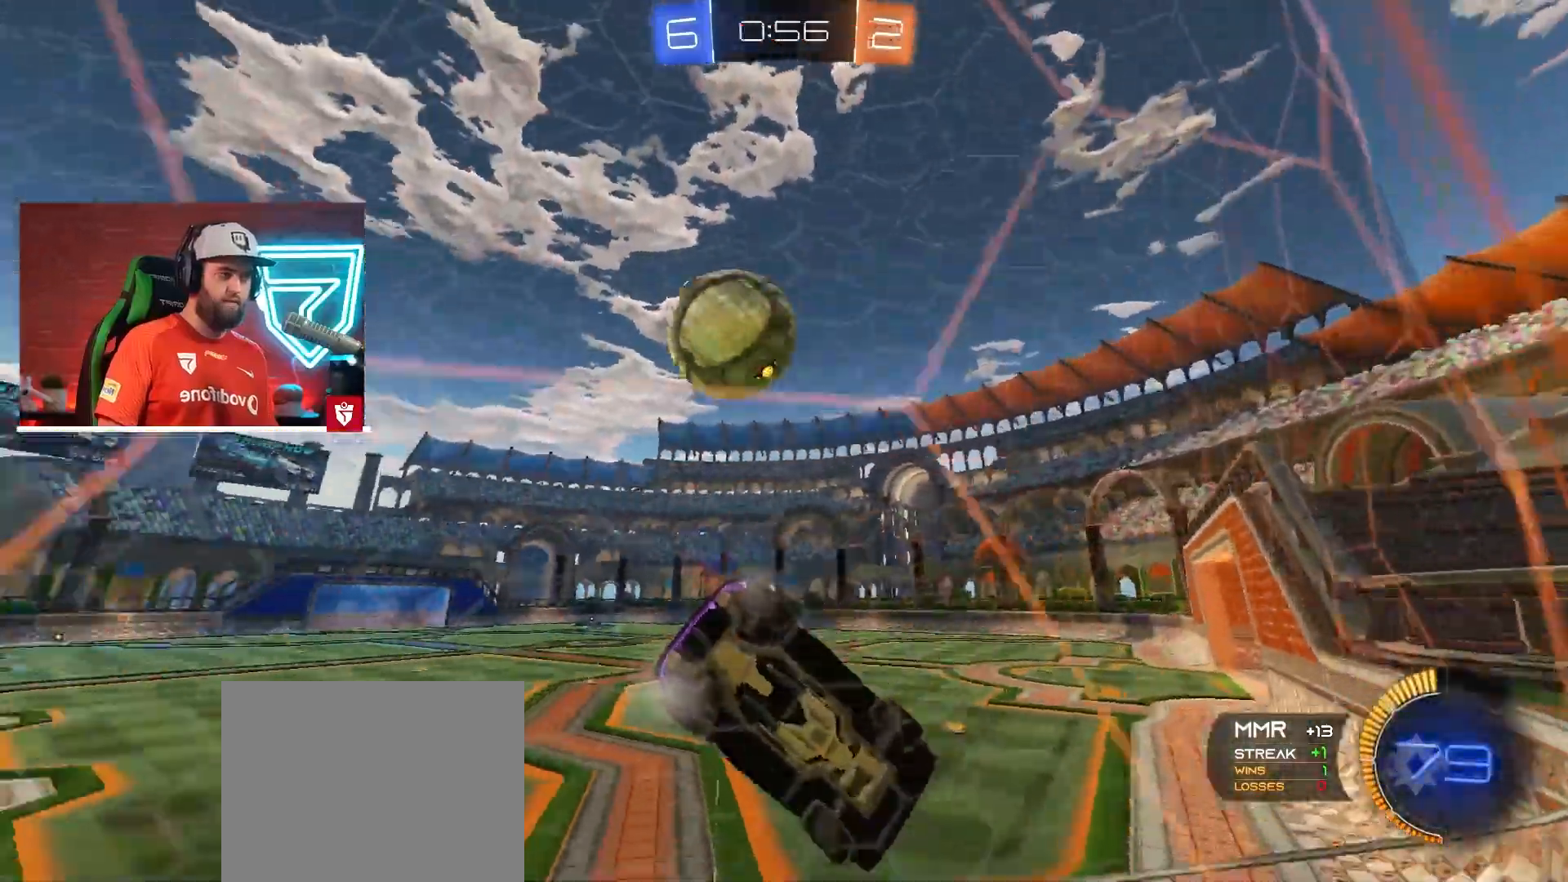
{"buttons": ["R2"], "left_stick": "down-left", "right_stick": "center", "events": [[134, "left_stick", "center"], [417, "left_stick", "down-left"]]}
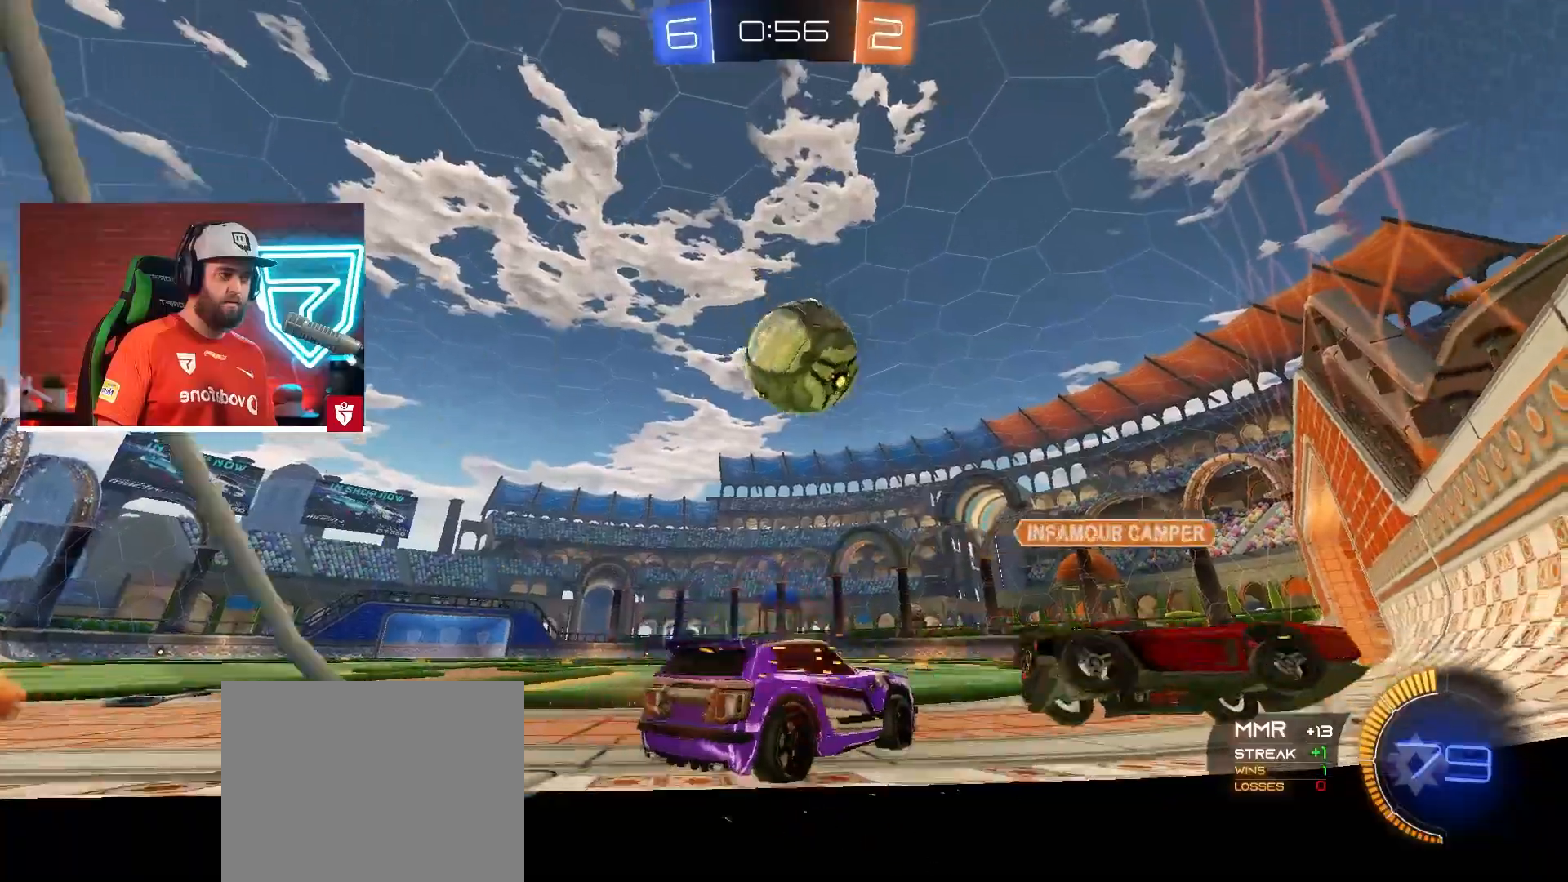
{"buttons": [], "left_stick": "right", "right_stick": "center", "events": [[84, "CROSS", "down"], [84, "left_stick", "center"], [150, "left_stick", "right"], [217, "left_stick", "up-left"], [284, "left_stick", "center"], [300, "CROSS", "up"], [334, "R2", "up"], [434, "left_stick", "right"]]}
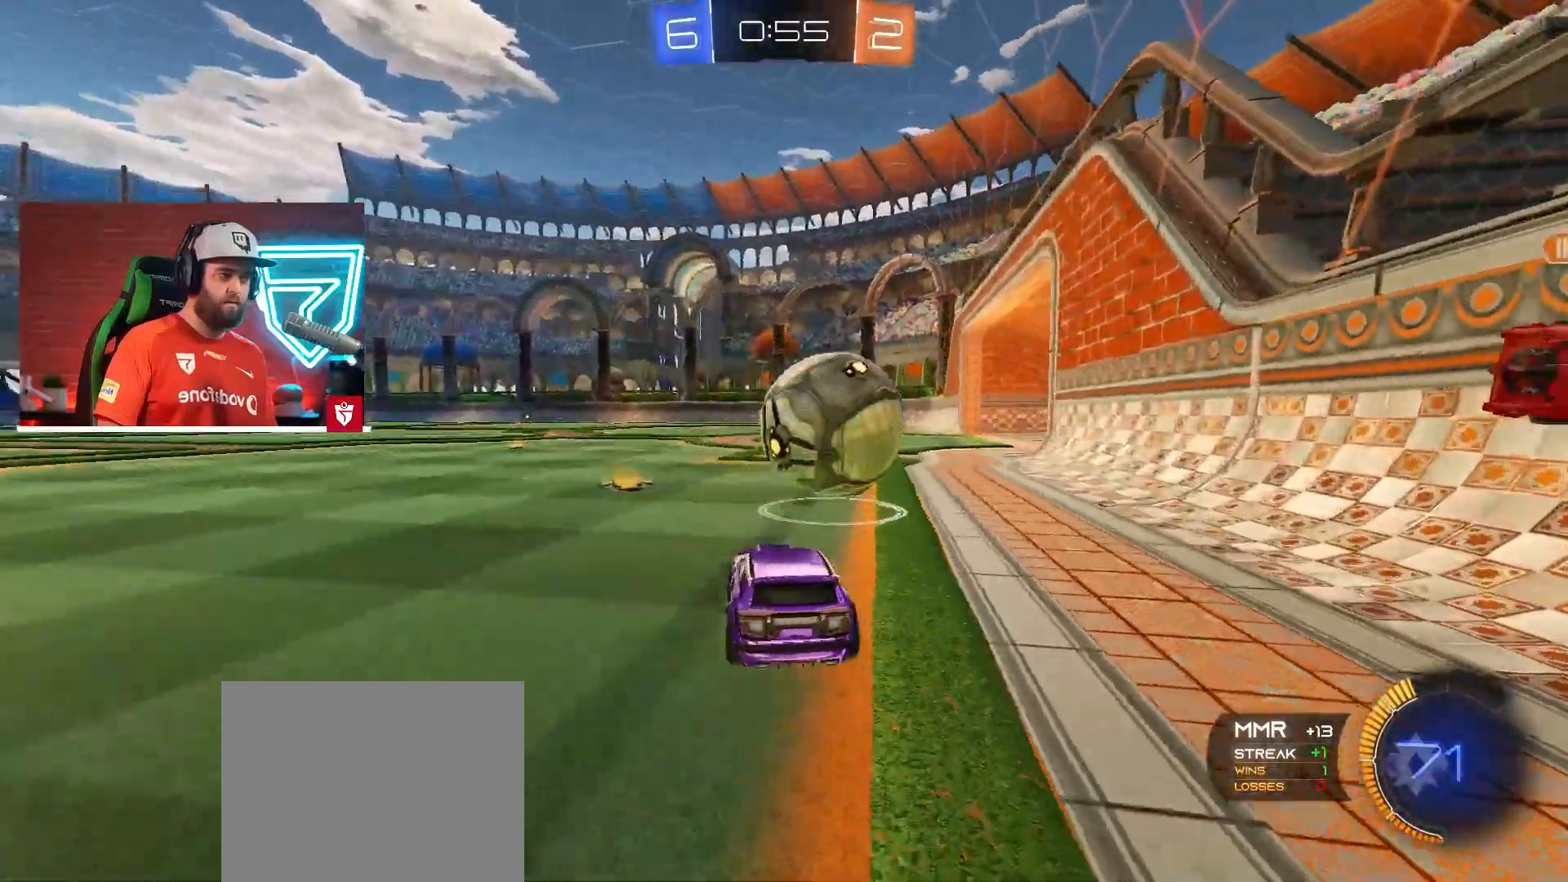
{"buttons": [], "left_stick": "center", "right_stick": "center", "events": [[50, "R2", "down"], [66, "SQUARE", "down"], [66, "left_stick", "center"], [183, "left_stick", "down-right"], [200, "SQUARE", "up"], [250, "left_stick", "center"], [367, "R2", "up"], [367, "left_stick", "down-right"], [483, "left_stick", "center"]]}
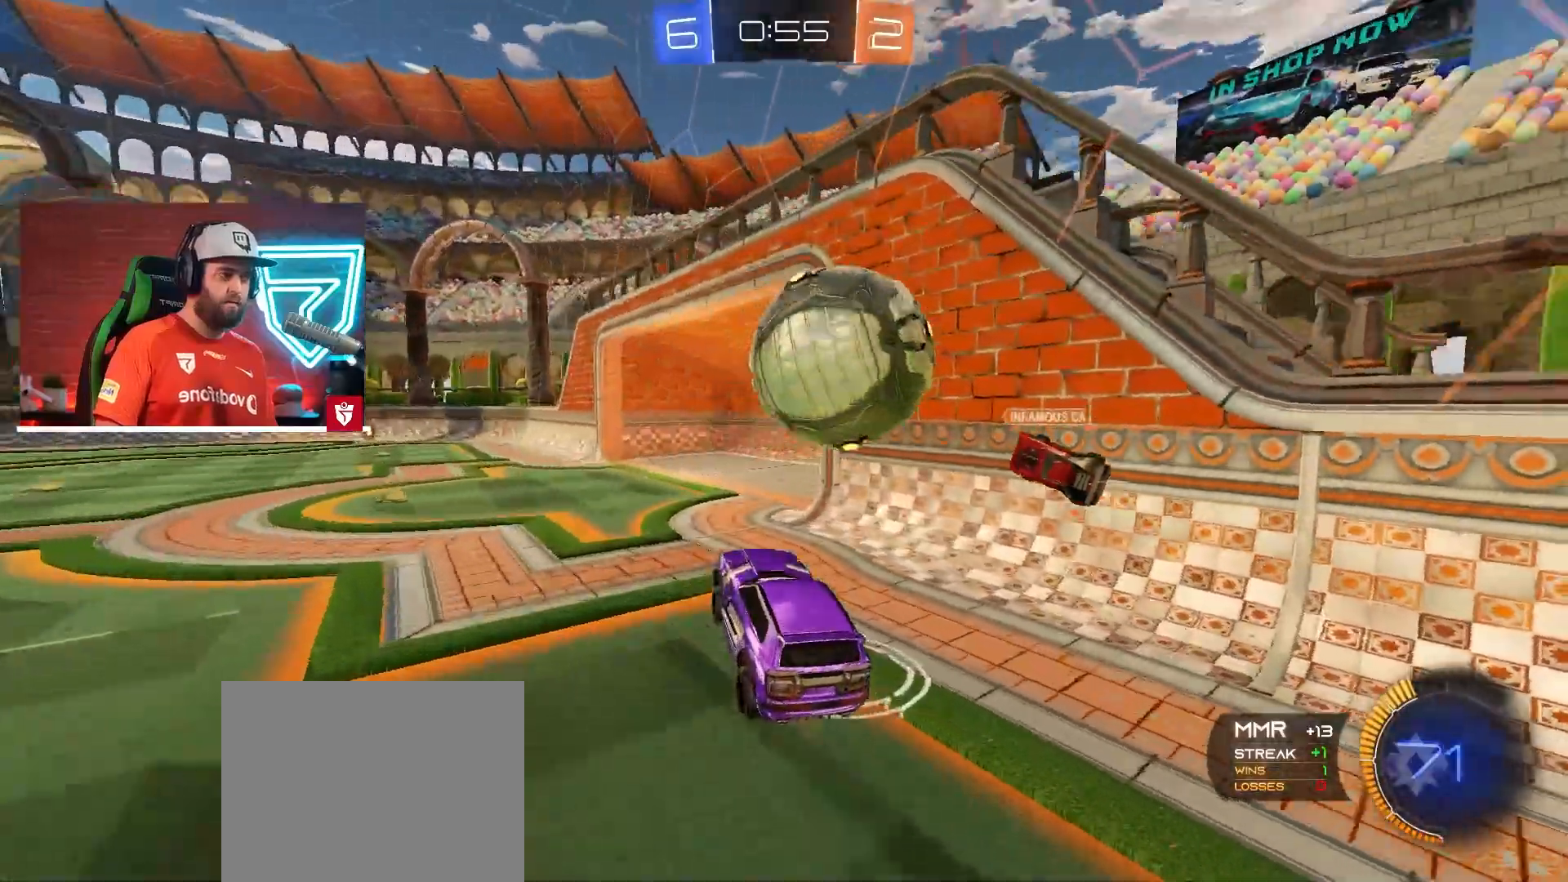
{"buttons": [], "left_stick": "up-left", "right_stick": "center", "events": [[84, "left_stick", "up"], [134, "left_stick", "up-left"]]}
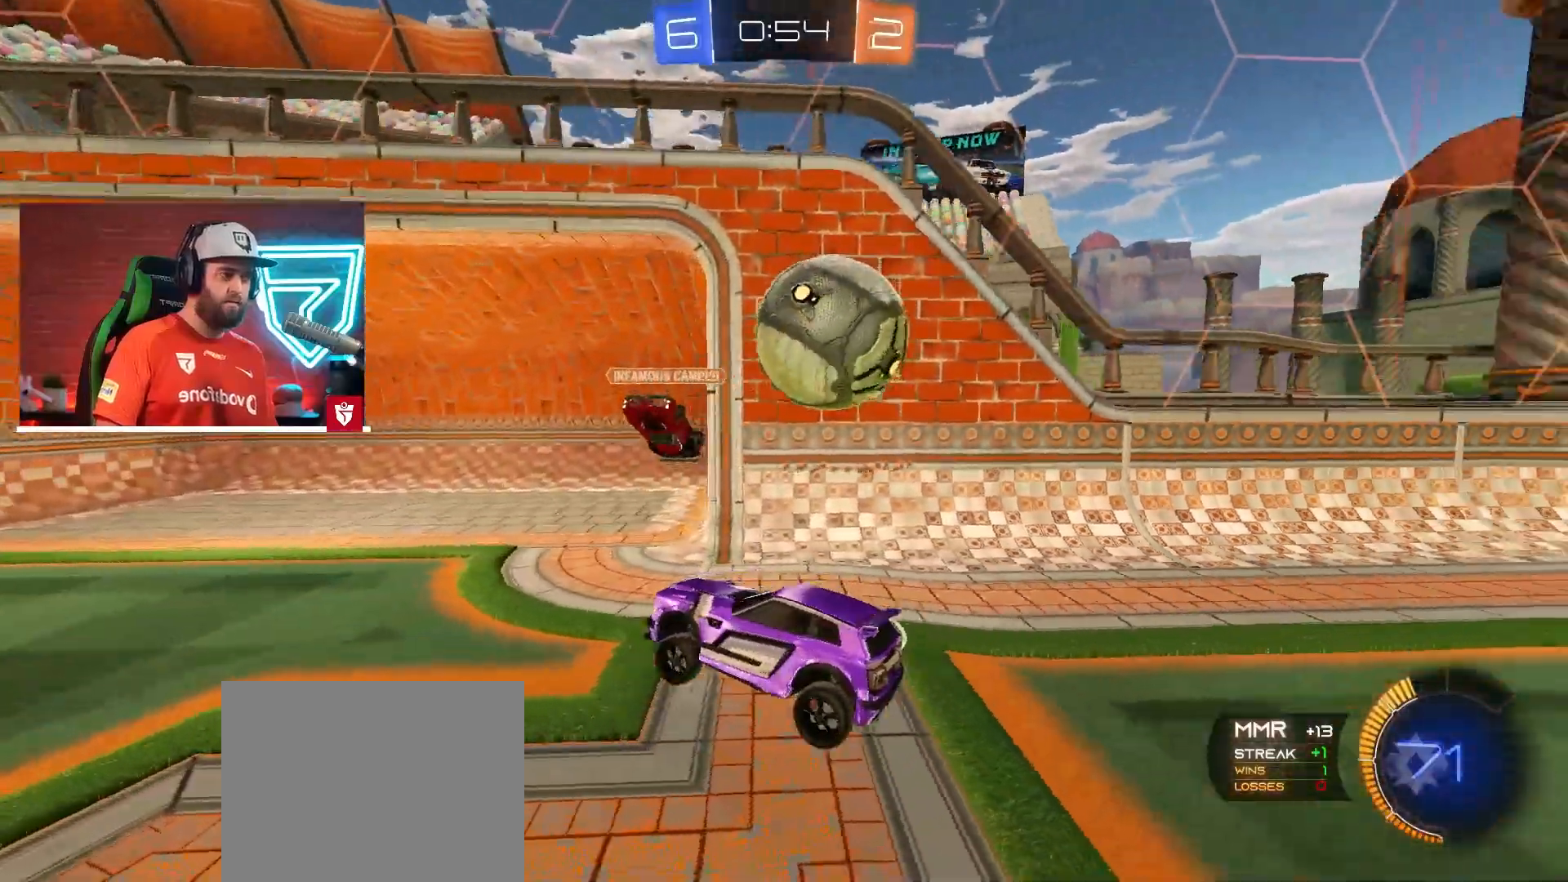
{"buttons": [], "left_stick": "center", "right_stick": "center", "events": [[417, "left_stick", "center"]]}
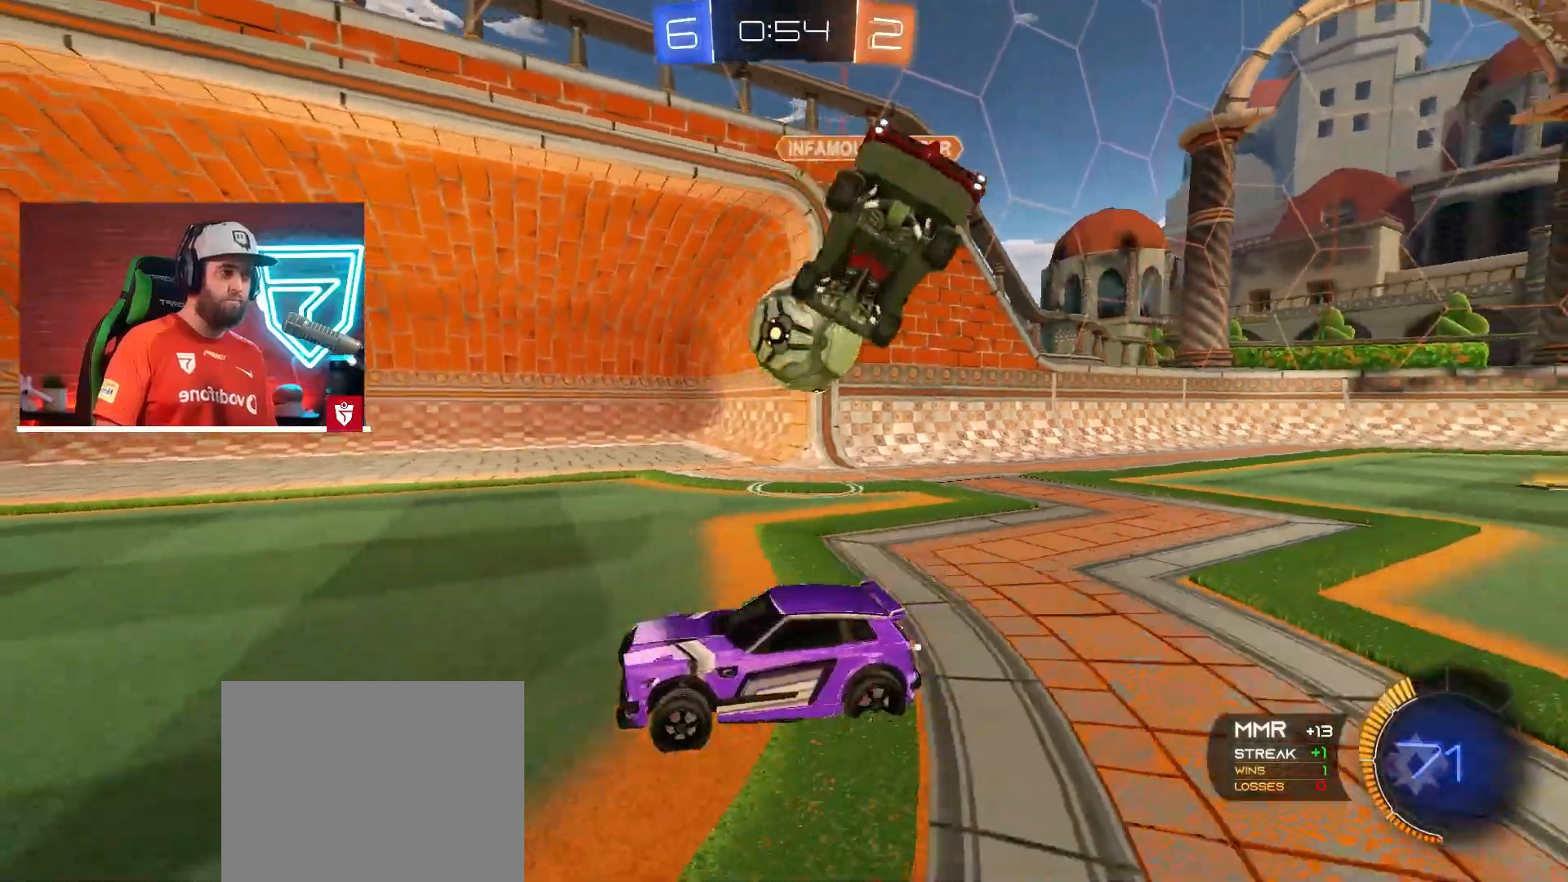
{"buttons": [], "left_stick": "right", "right_stick": "center", "events": [[117, "left_stick", "right"]]}
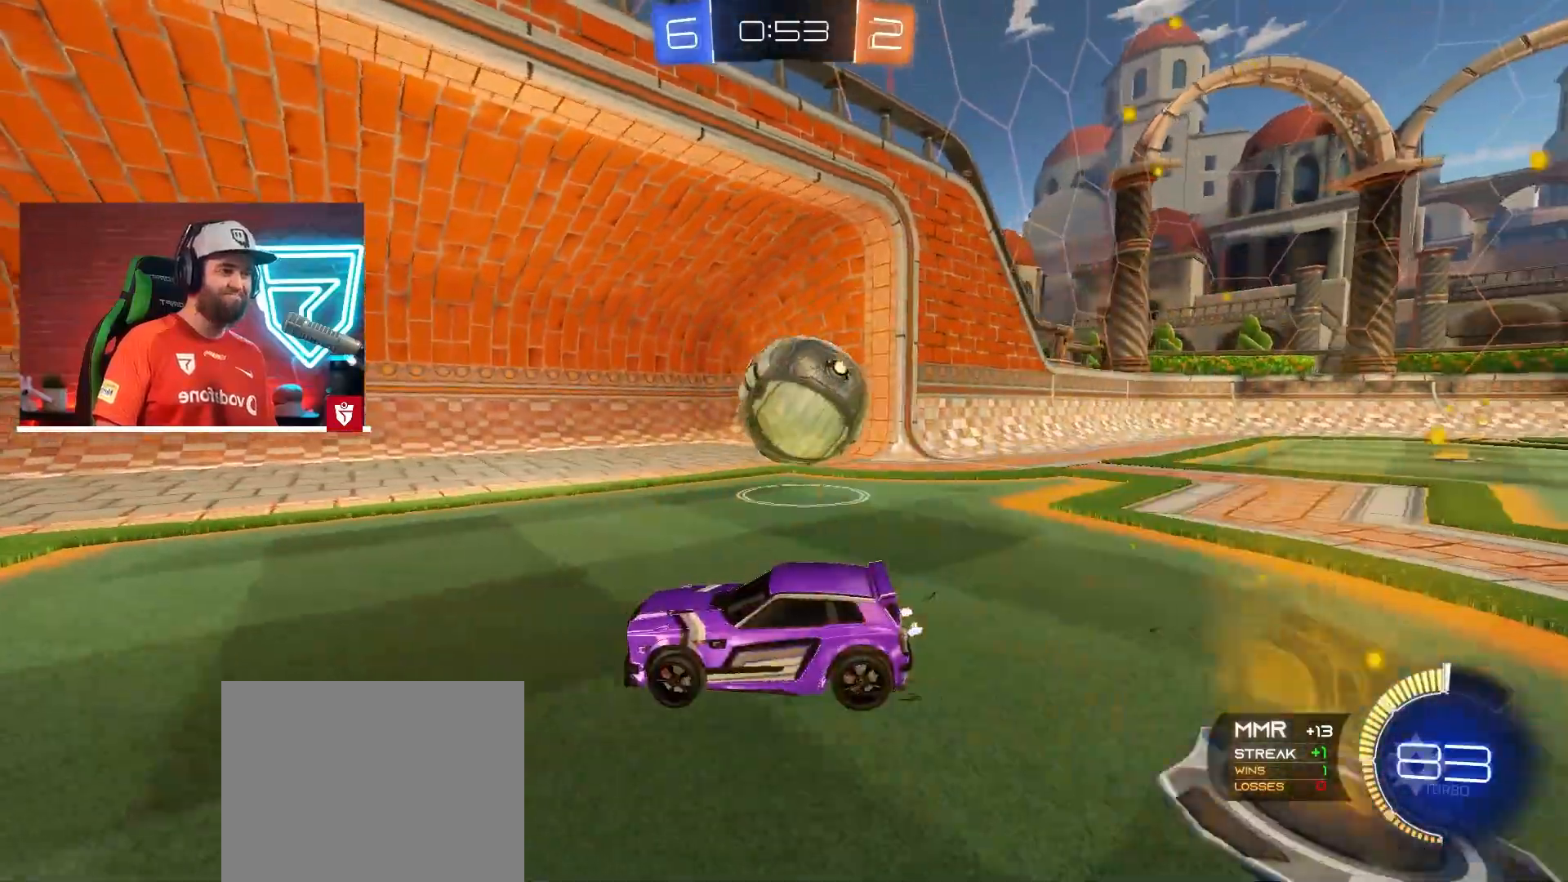
{"buttons": [], "left_stick": "center", "right_stick": "center", "events": [[350, "SQUARE", "down"], [383, "L2", "down"], [383, "left_stick", "down"], [450, "SQUARE", "up"], [483, "L2", "up"], [500, "left_stick", "center"]]}
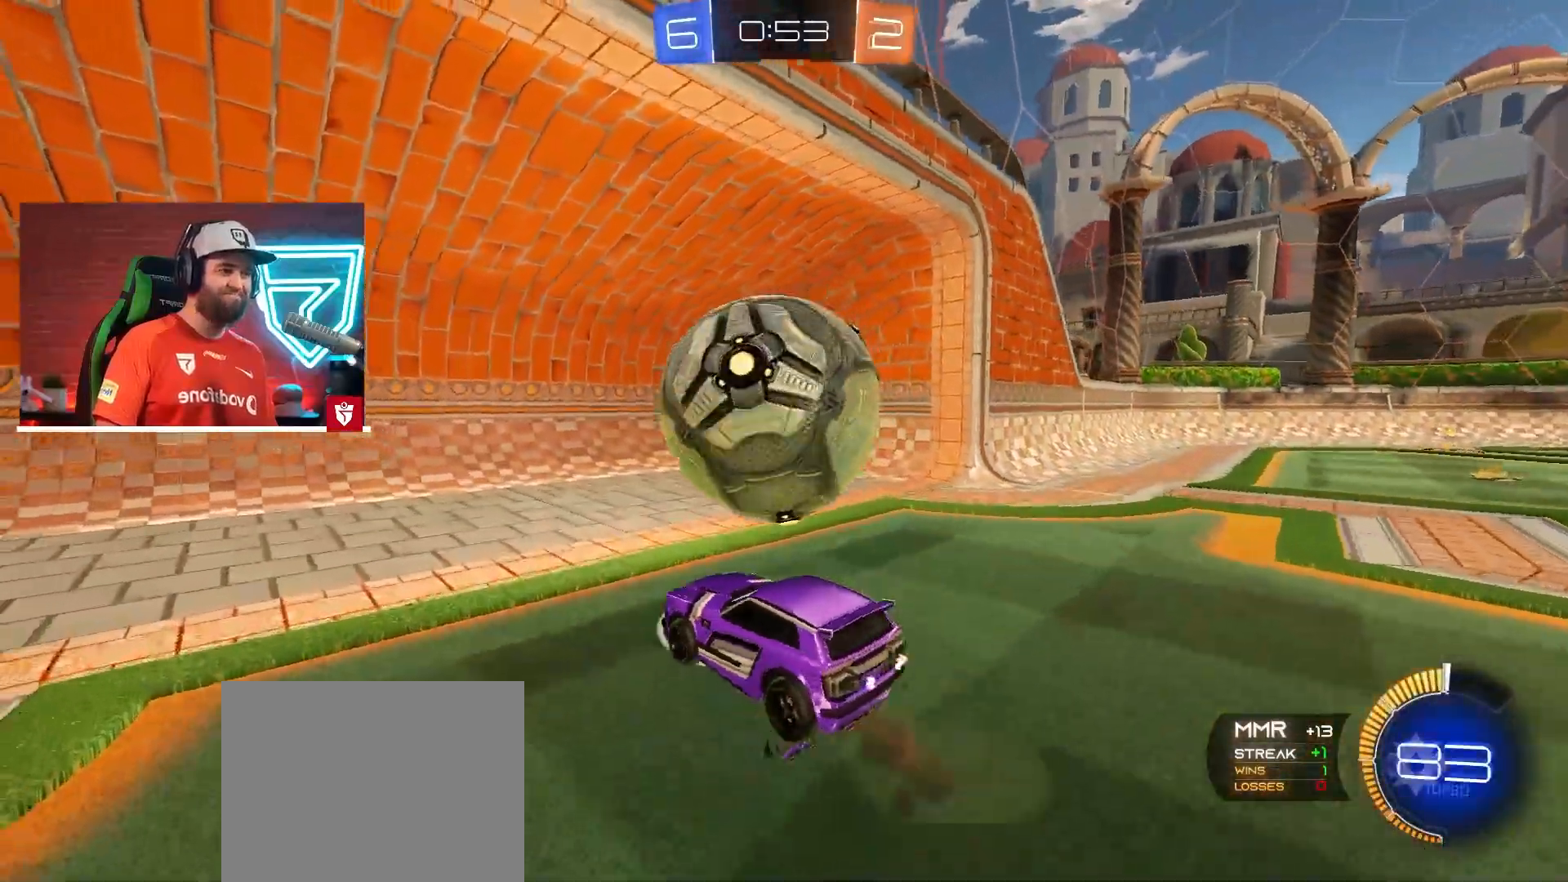
{"buttons": [], "left_stick": "center", "right_stick": "center"}
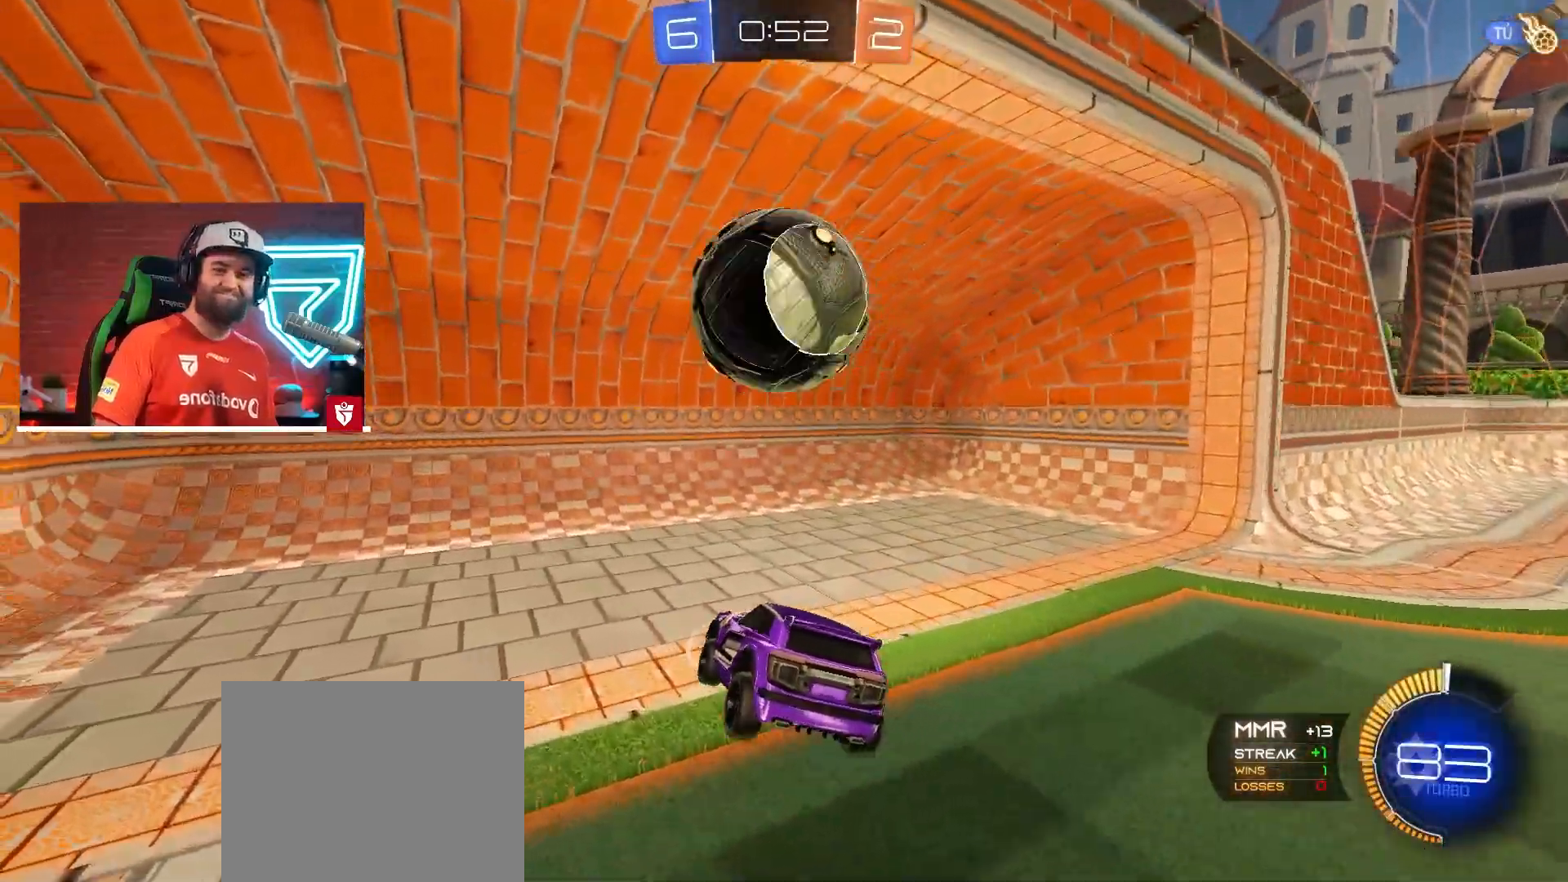
{"buttons": [], "left_stick": "center", "right_stick": "center"}
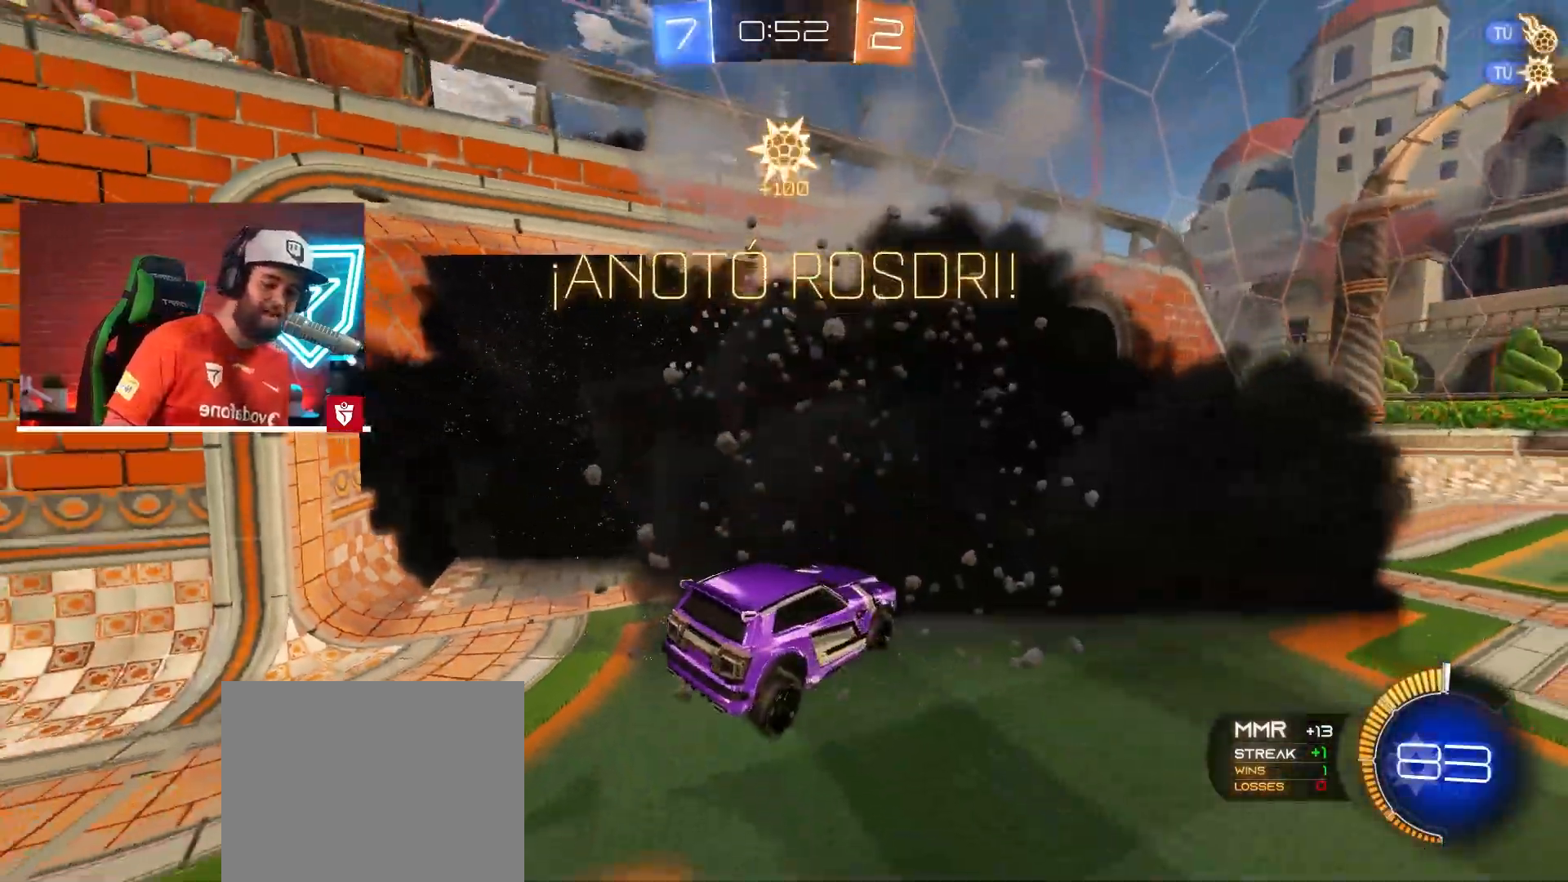
{"buttons": [], "left_stick": "down-left", "right_stick": "center", "events": [[434, "left_stick", "down-left"]]}
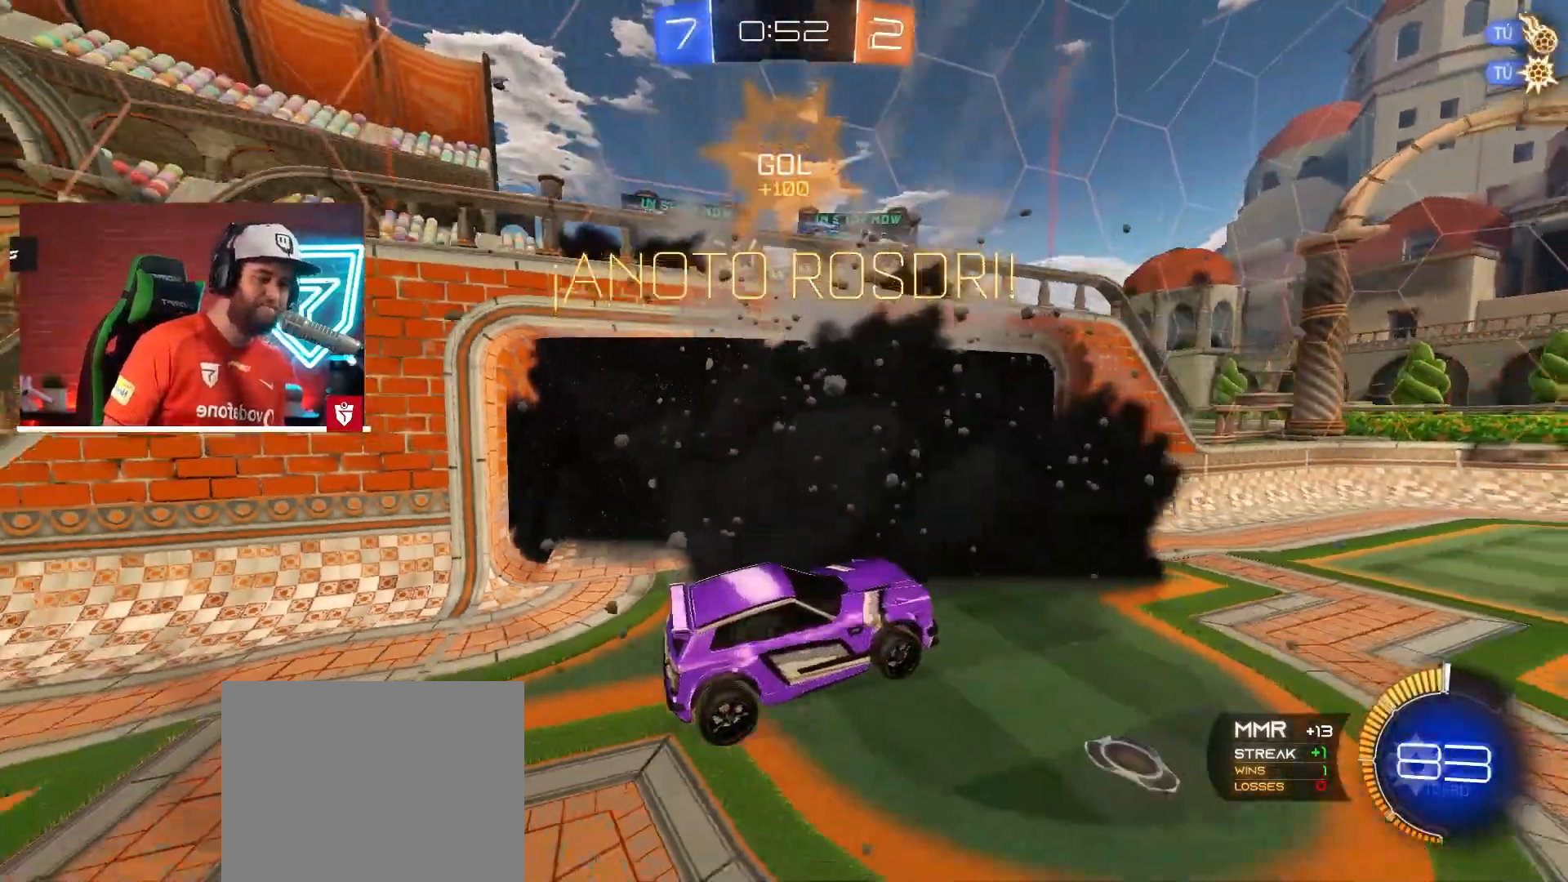
{"buttons": [], "left_stick": "down", "right_stick": "center", "events": [[216, "left_stick", "down"]]}
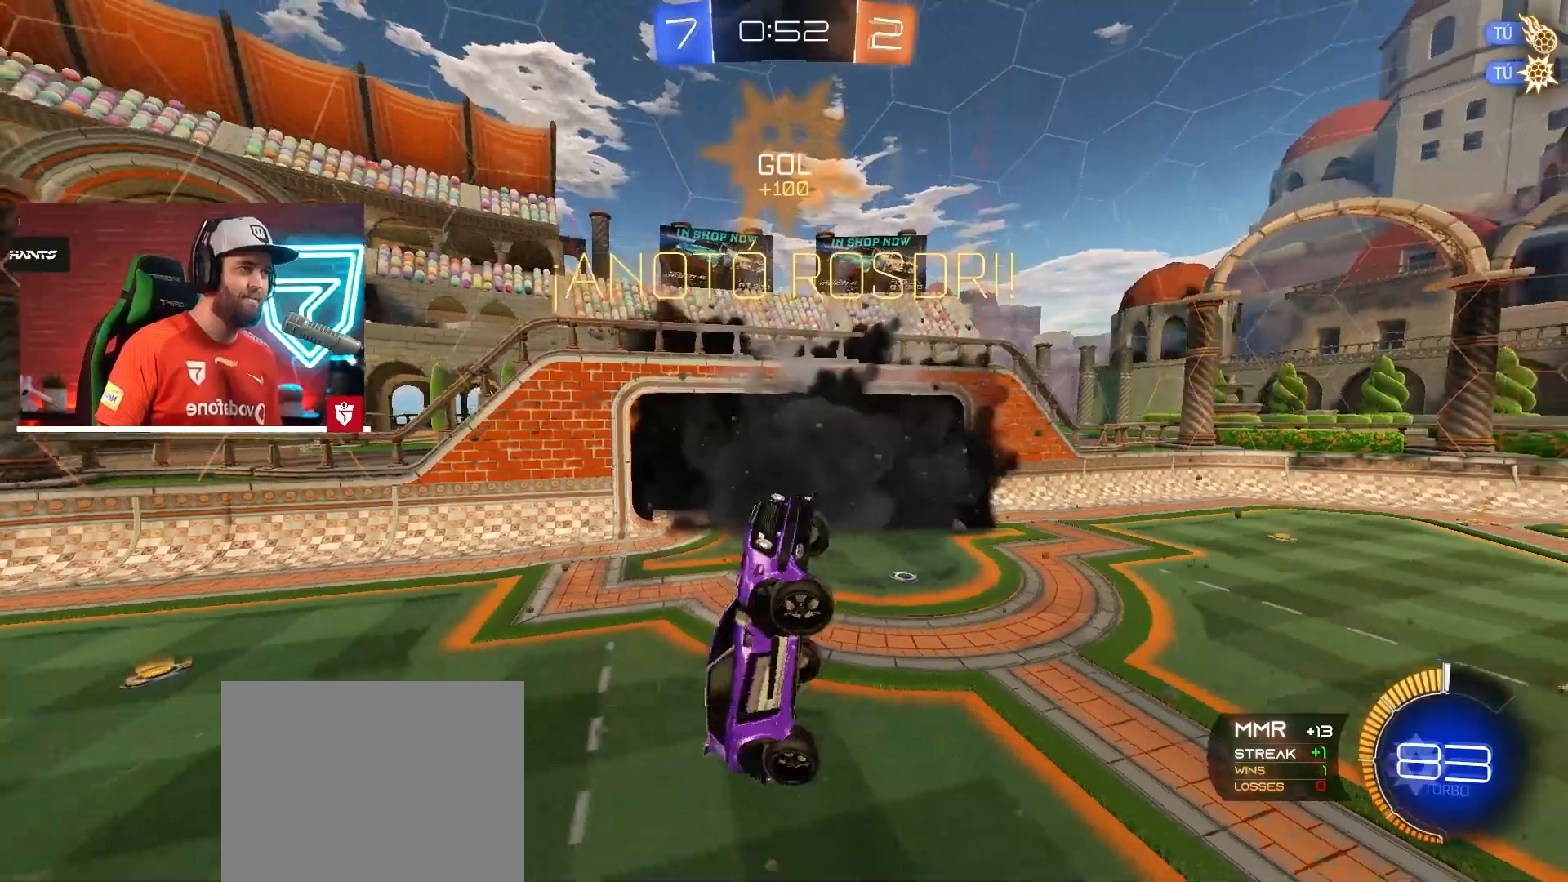
{"buttons": ["L1"], "left_stick": "down-right", "right_stick": "center", "events": [[84, "L1", "down"], [117, "left_stick", "down-right"]]}
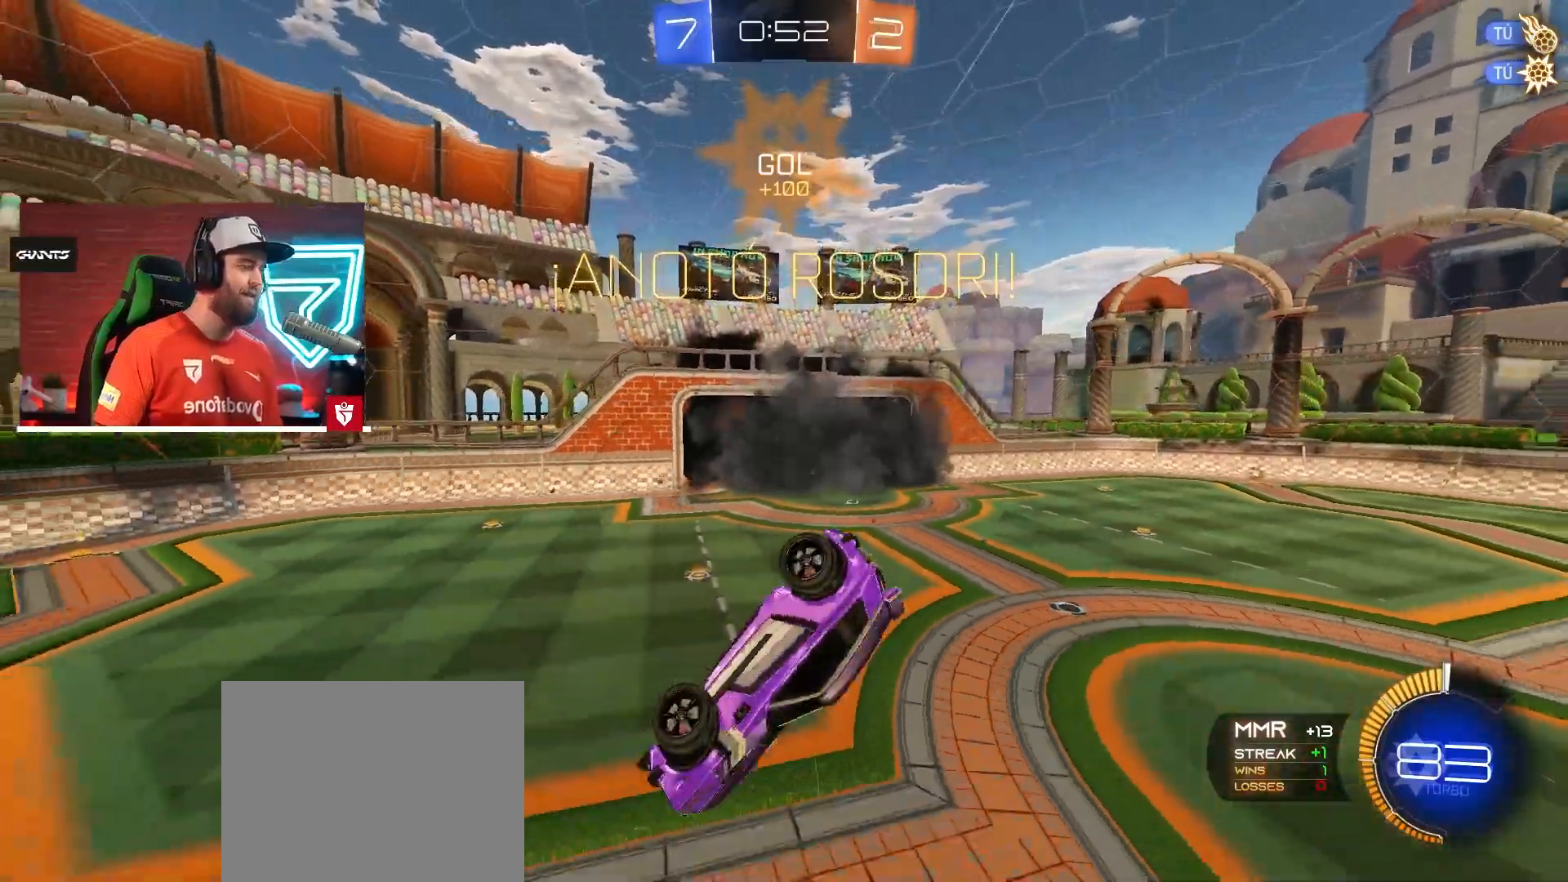
{"buttons": [], "left_stick": "center", "right_stick": "center", "events": [[83, "L1", "up"], [133, "left_stick", "center"]]}
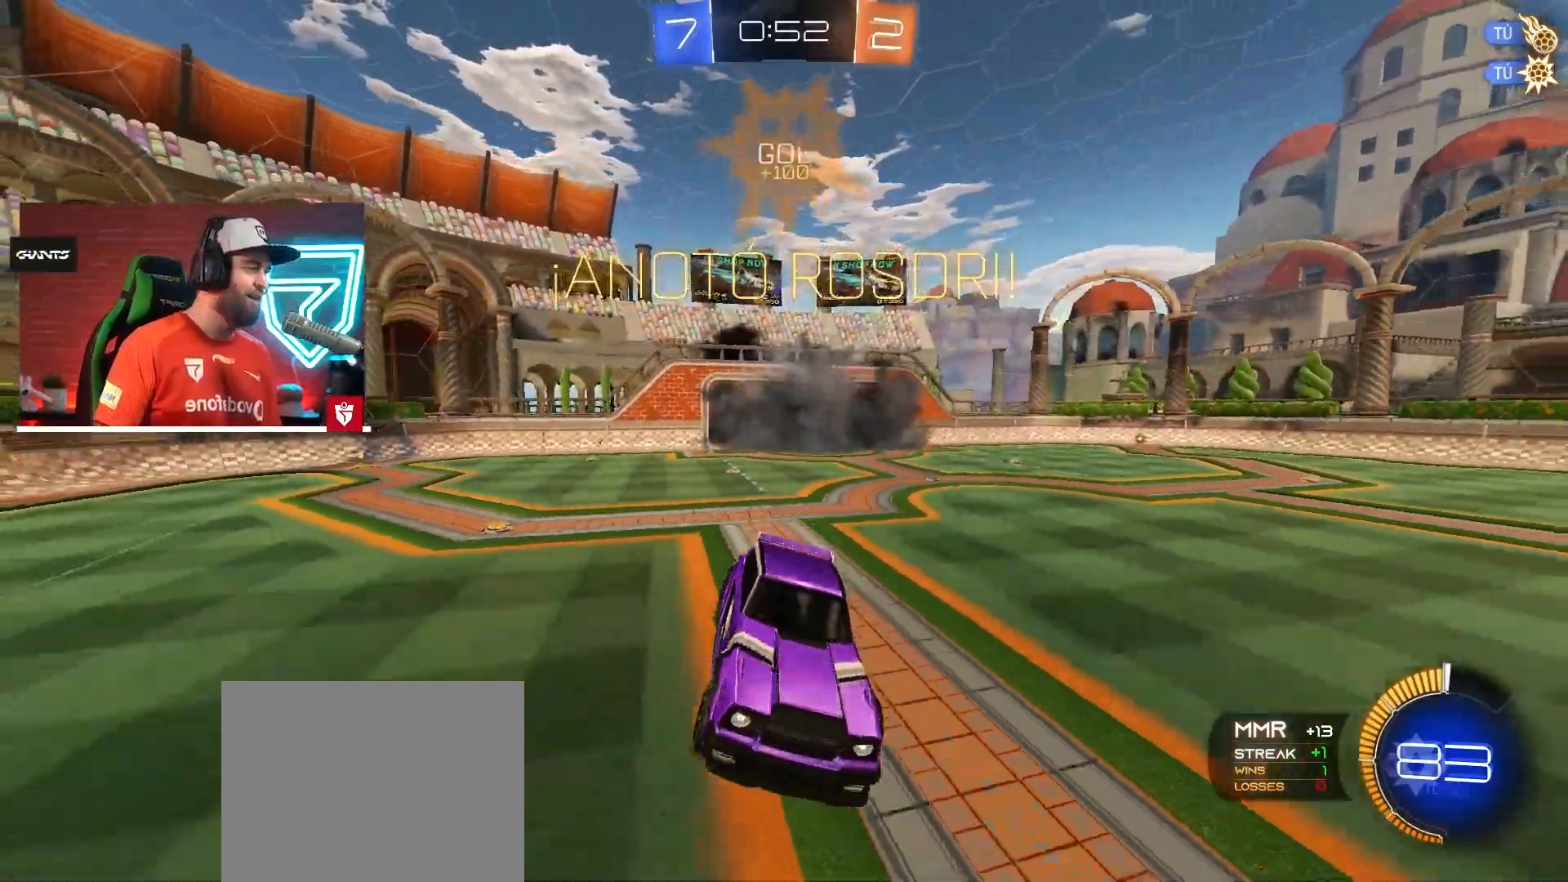
{"buttons": ["L1"], "left_stick": "up", "right_stick": "center", "events": [[484, "left_stick", "up"], [501, "L1", "down"]]}
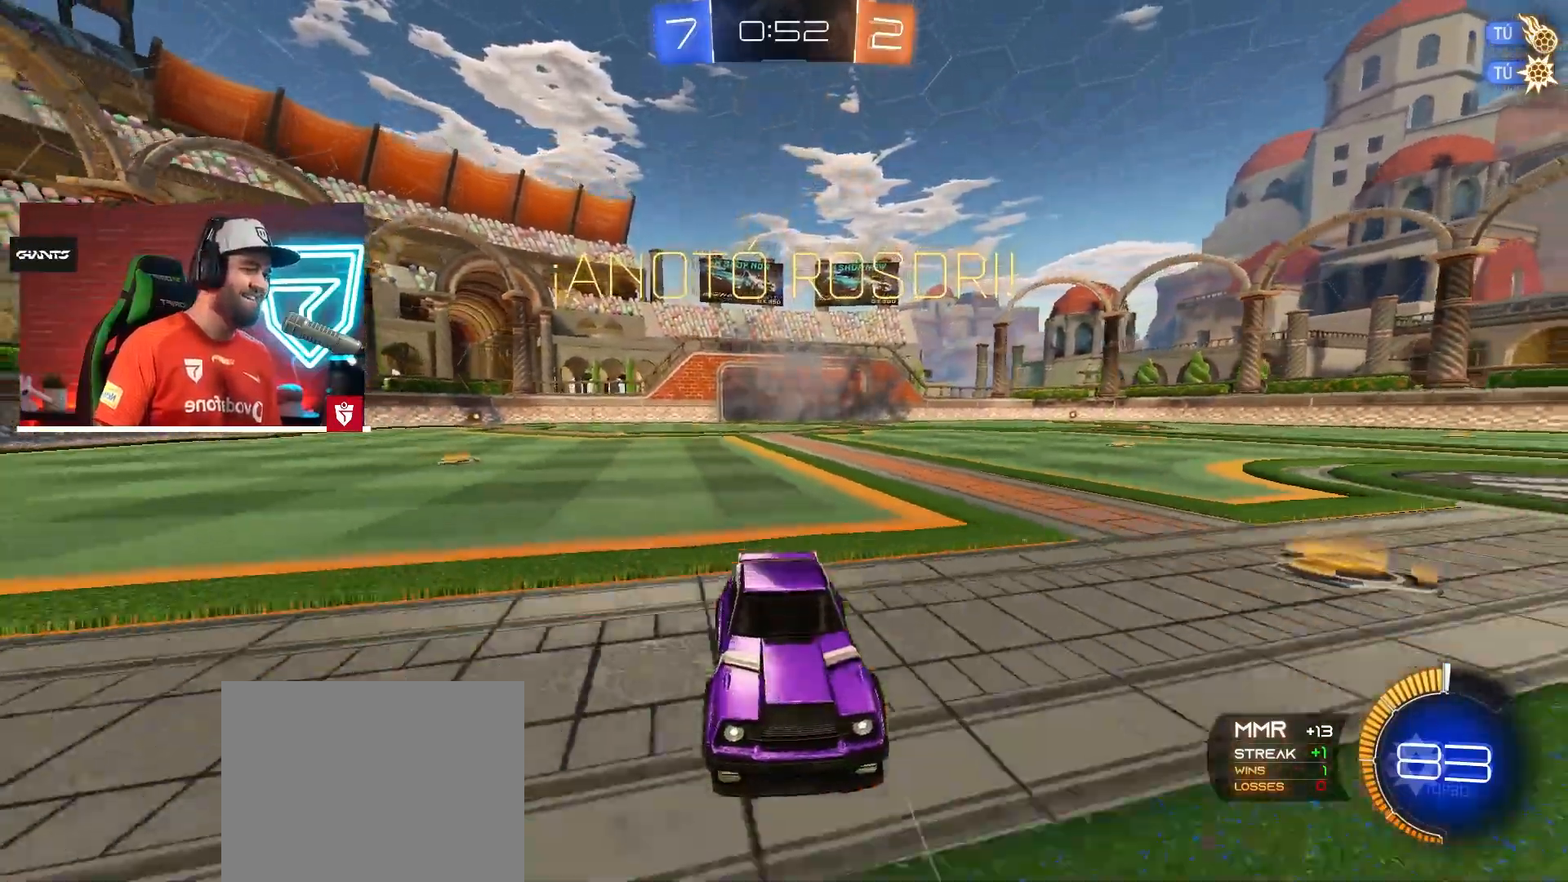
{"buttons": [], "left_stick": "up-left", "right_stick": "center", "events": [[16, "SQUARE", "down"], [83, "SQUARE", "up"], [150, "SQUARE", "down"], [250, "SQUARE", "up"], [283, "L1", "up"], [367, "left_stick", "up-left"]]}
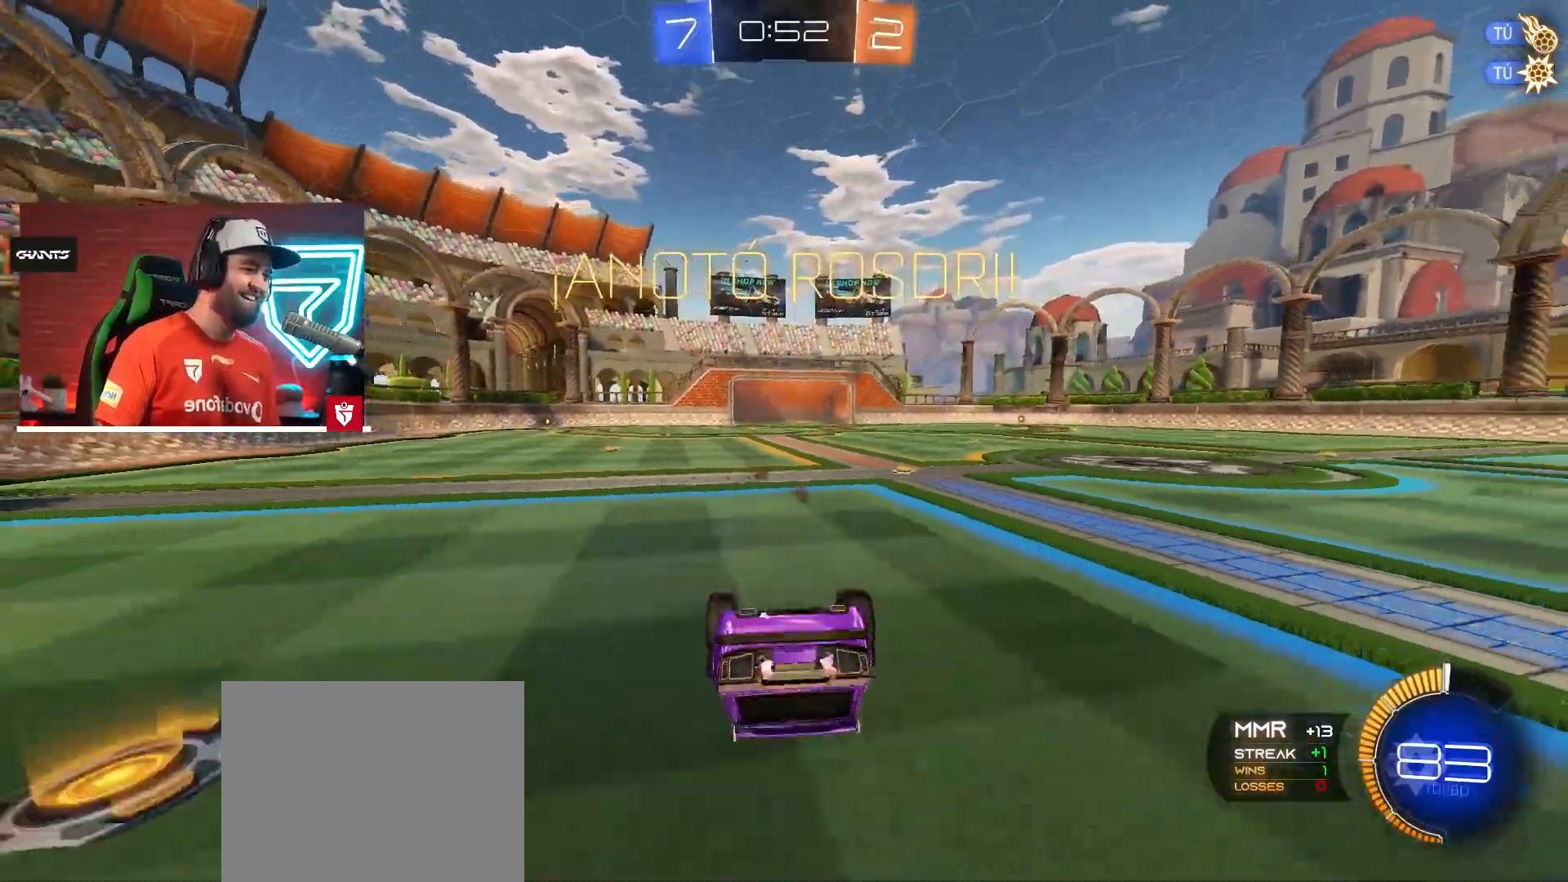
{"buttons": [], "left_stick": "center", "right_stick": "center", "events": [[150, "left_stick", "center"]]}